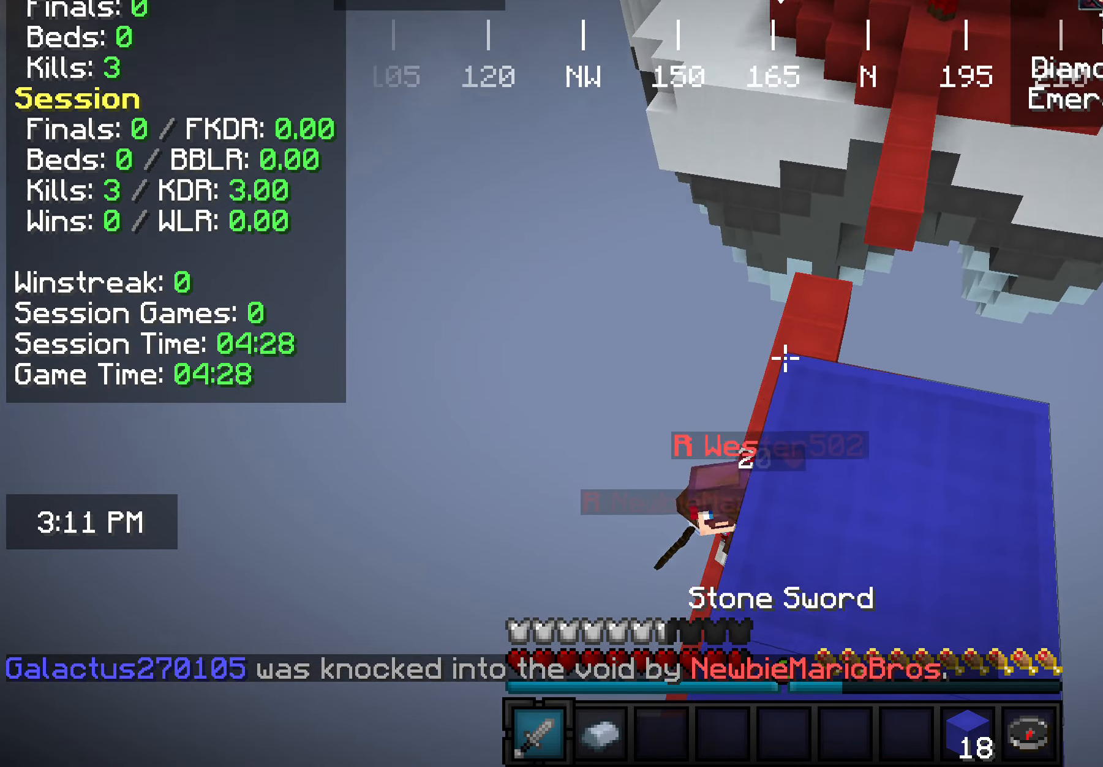
Gameplay with keyboard and mouse; each line is a JSON object with the keys and mouse buttons held at the frame after it. "events" lists presses ("down") and releases ("up") of "a", "d", "s", "w", "mouse_left" and "mouse_right" between this image and that frame as [ms after this image, input, new state], when the widget could be followed in between. "mouse_left", "mouse_right" = the "left", "right" buttons of the "mouse" list. No other keys are recorded. Fast repeated clicks can show as one long hold. Mouse movement is not recorded.
{"keys": ["a", "d"], "mouse": [], "events": [[146, "w", "down"], [328, "a", "down"], [400, "d", "down"], [473, "a", "up"], [473, "w", "up"], [509, "a", "down"]]}
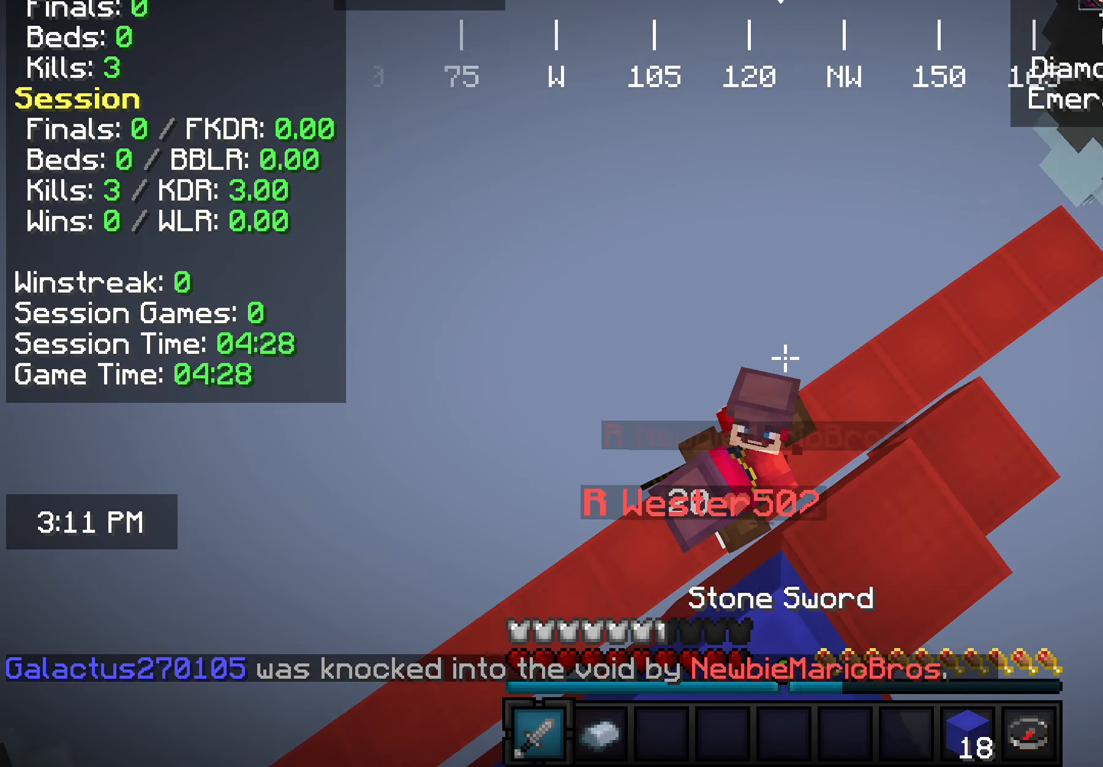
{"keys": ["d"], "mouse": [], "events": [[37, "d", "up"], [219, "mouse_left", "down"], [255, "a", "up"], [364, "mouse_left", "up"], [437, "d", "down"]]}
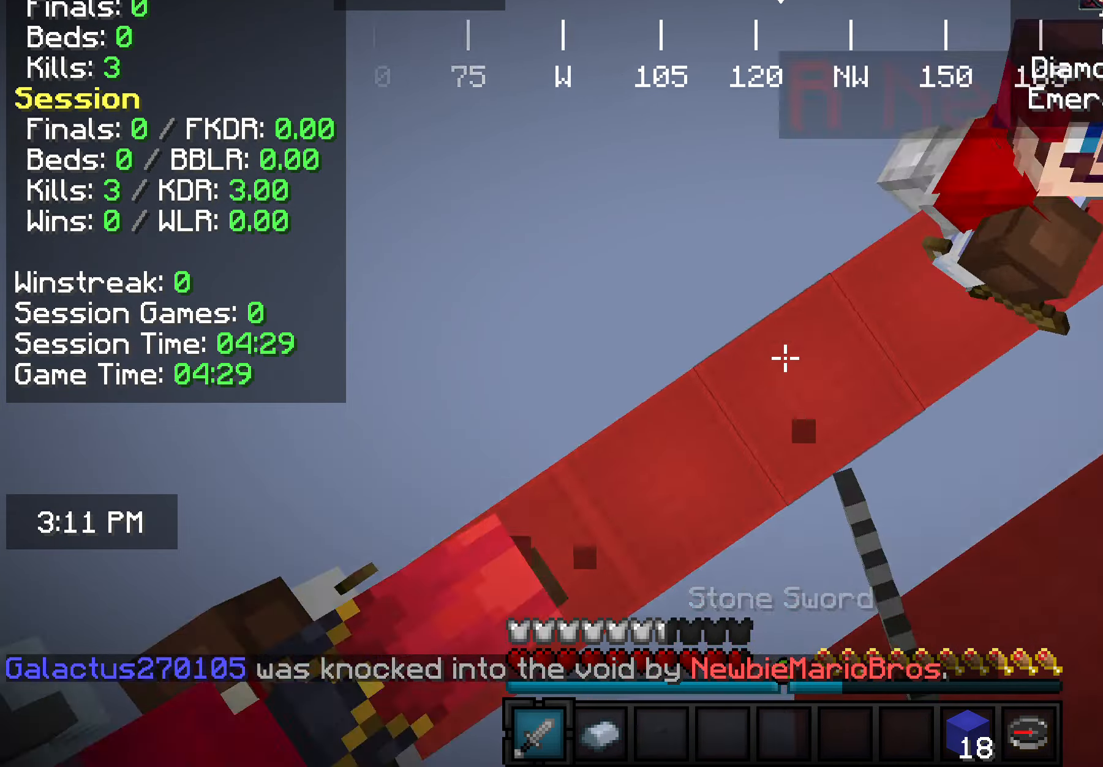
{"keys": ["w"], "mouse": ["left"], "events": [[109, "mouse_left", "down"], [109, "w", "down"], [254, "d", "up"], [291, "mouse_left", "up"], [363, "mouse_left", "down"]]}
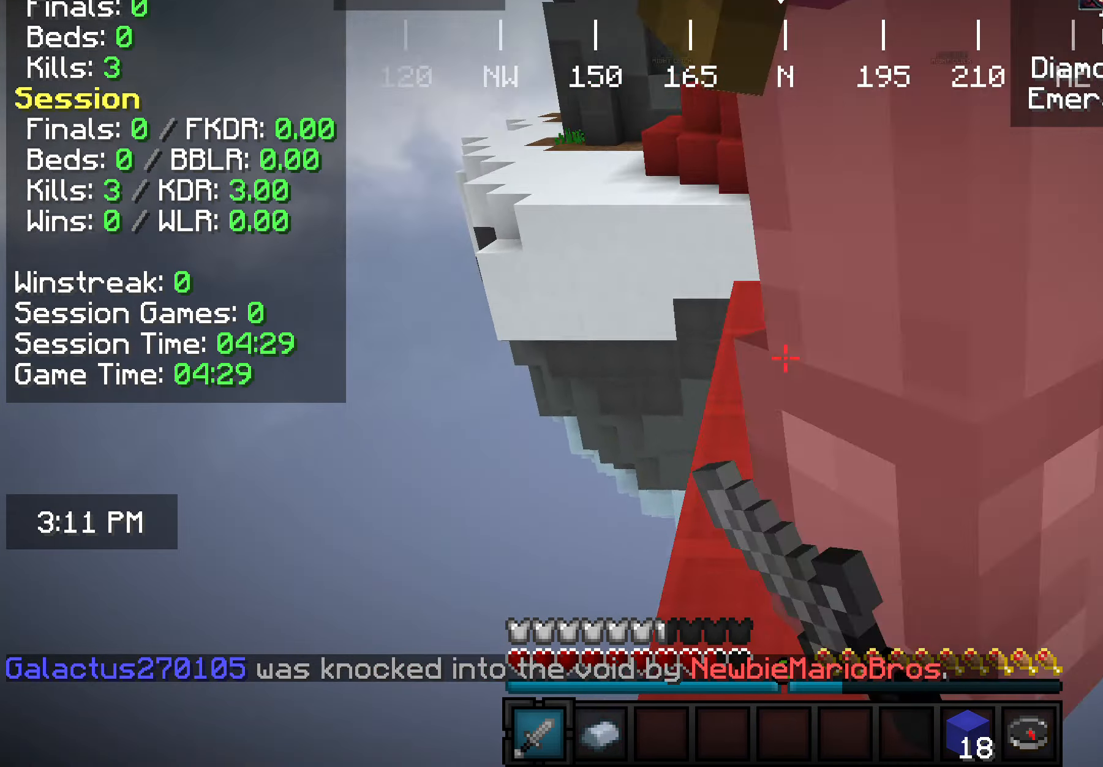
{"keys": [], "mouse": ["left"], "events": [[73, "w", "up"], [182, "w", "down"], [218, "w", "up"], [291, "w", "down"], [473, "w", "up"]]}
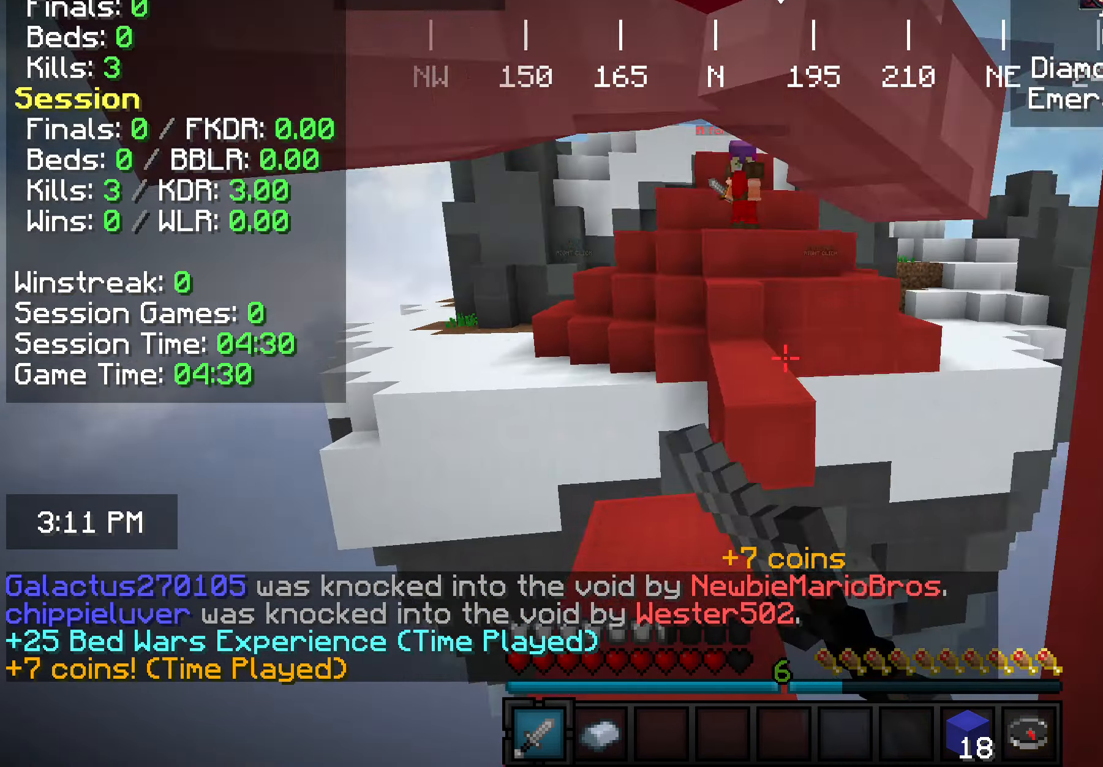
{"keys": ["w"], "mouse": [], "events": [[145, "w", "down"], [509, "mouse_left", "up"]]}
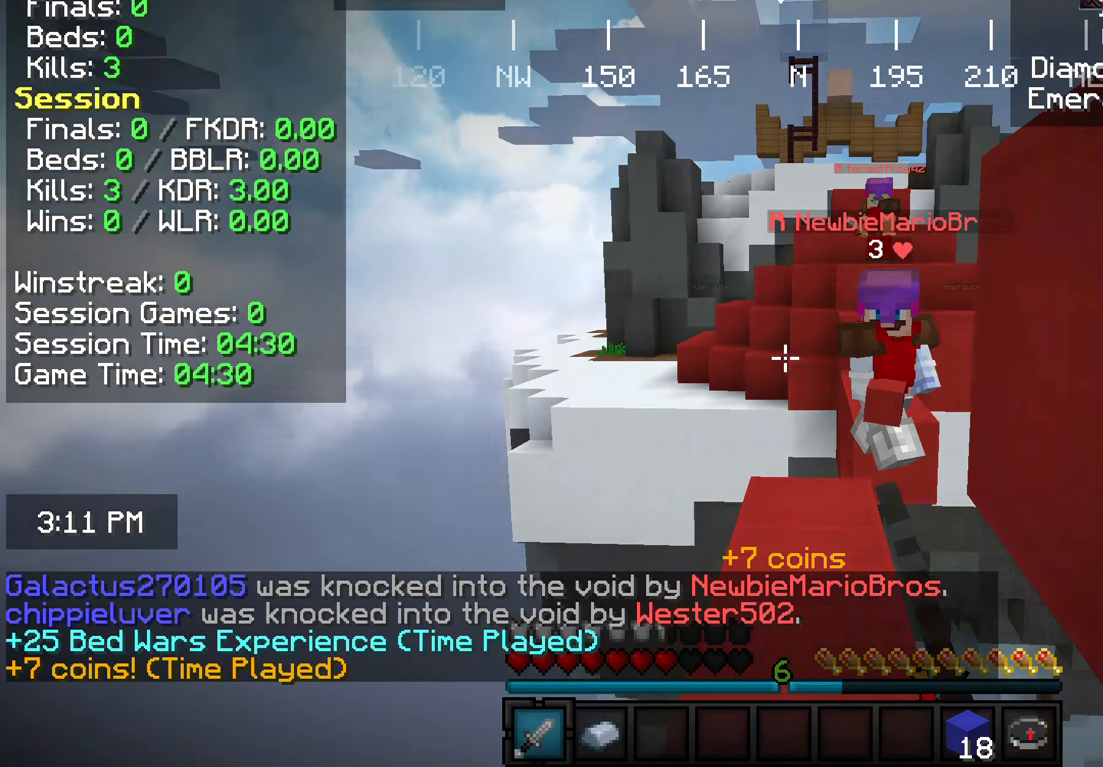
{"keys": ["w"], "mouse": [], "events": [[109, "w", "up"], [364, "mouse_left", "down"], [400, "w", "down"], [473, "mouse_left", "up"]]}
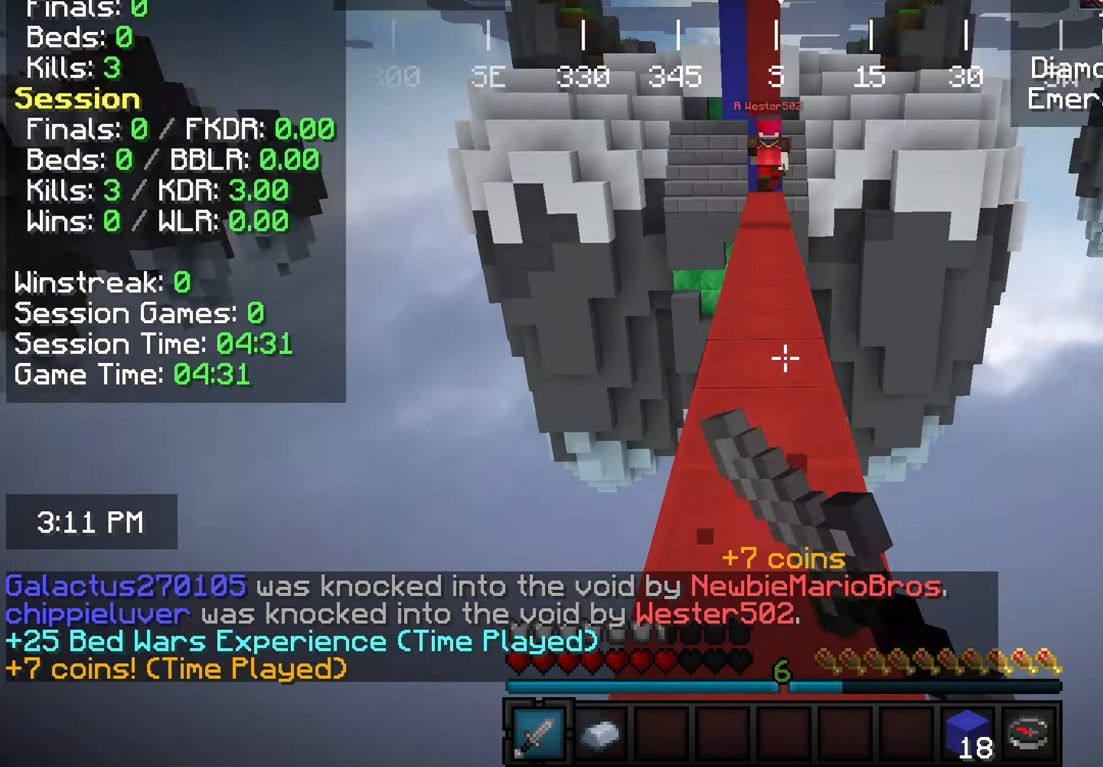
{"keys": ["w"], "mouse": [], "events": []}
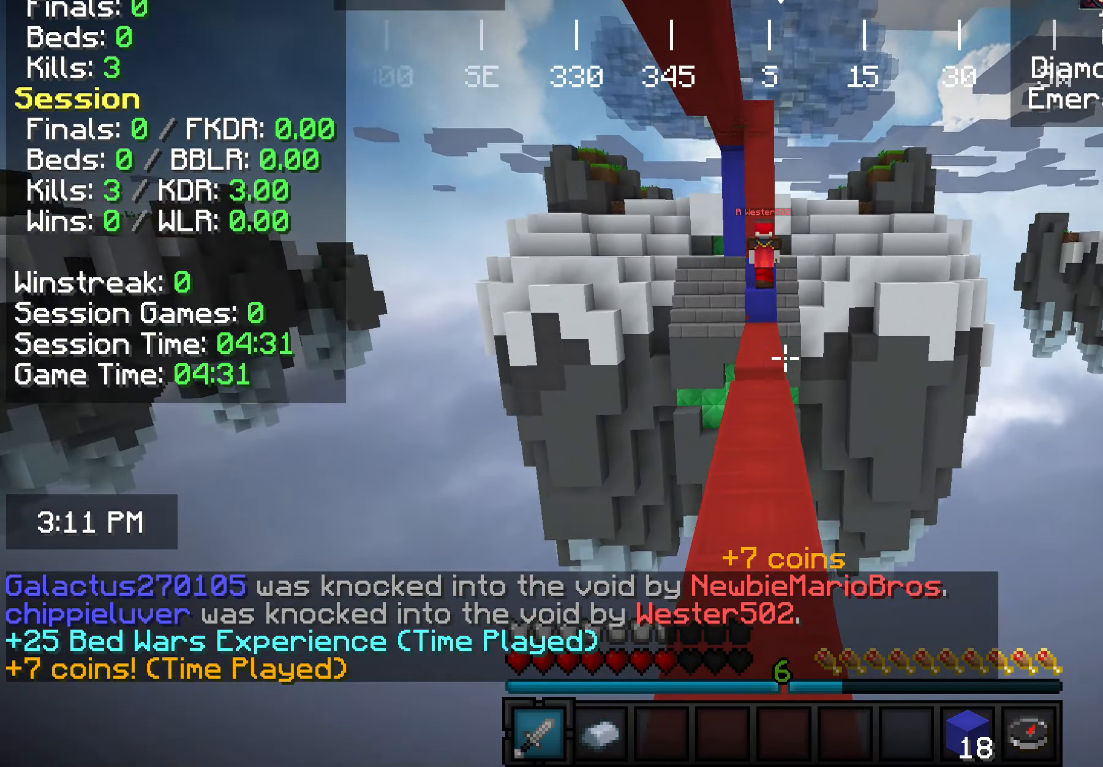
{"keys": ["w"], "mouse": [], "events": [[182, "a", "down"], [254, "a", "up"]]}
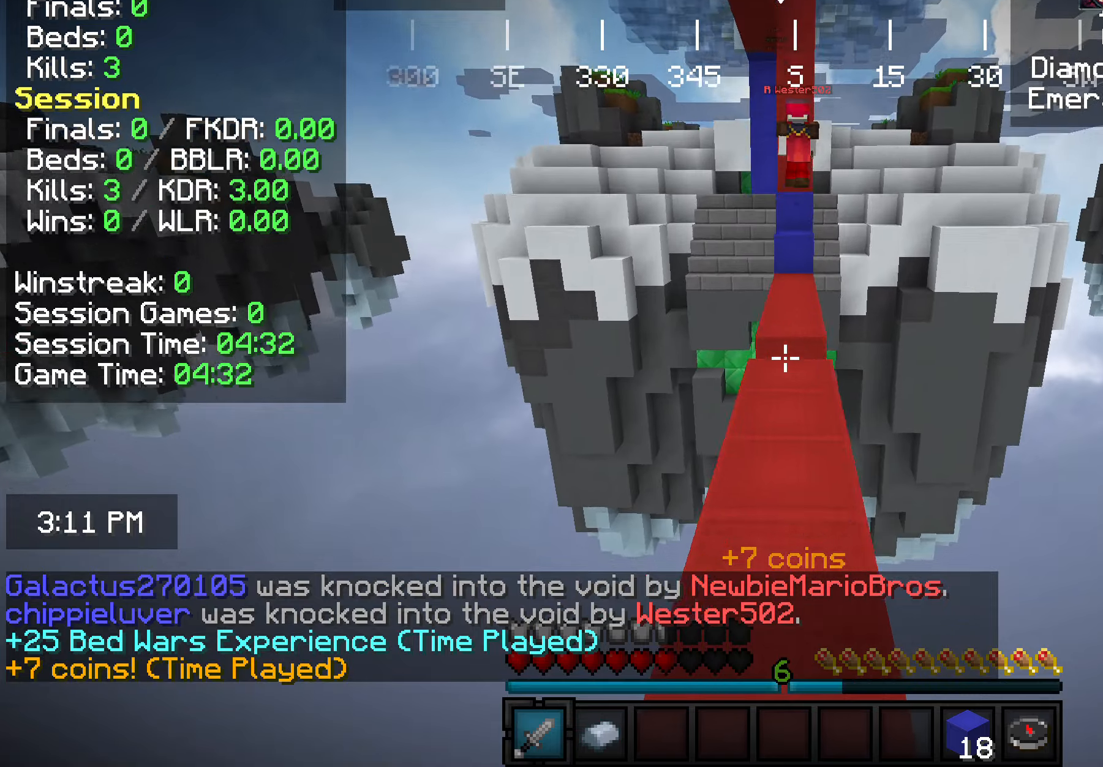
{"keys": ["w"], "mouse": [], "events": [[218, "d", "down"], [254, "d", "up"]]}
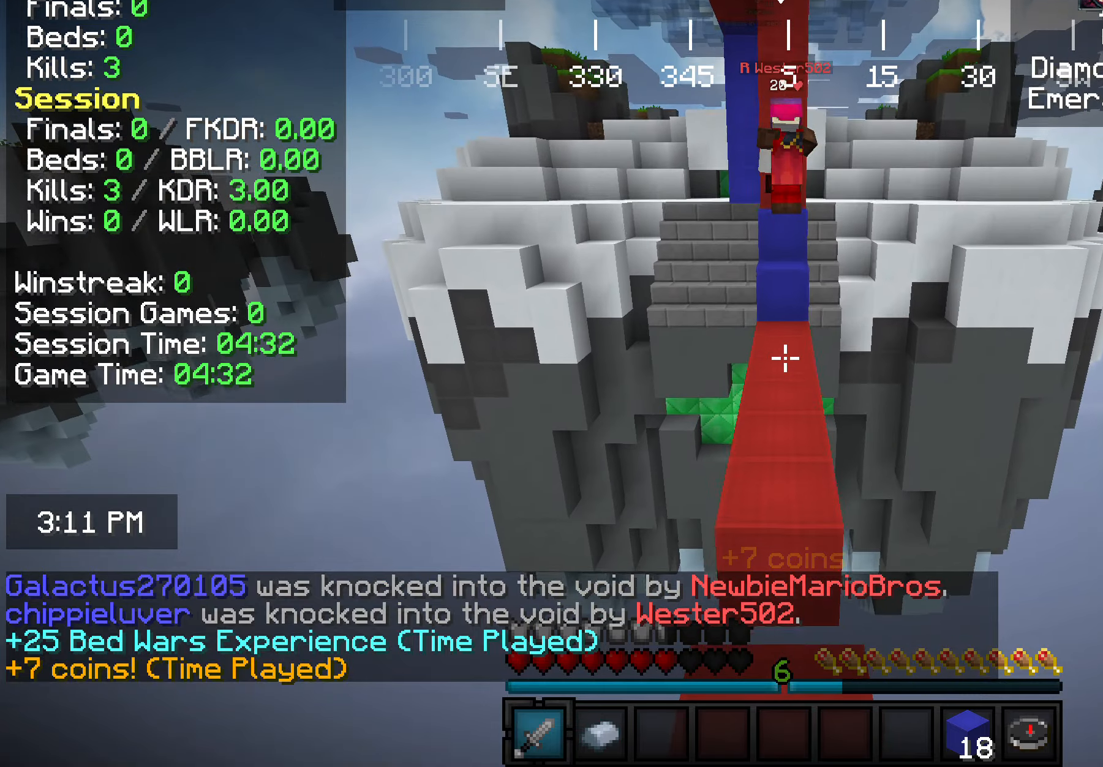
{"keys": ["w"], "mouse": [], "events": []}
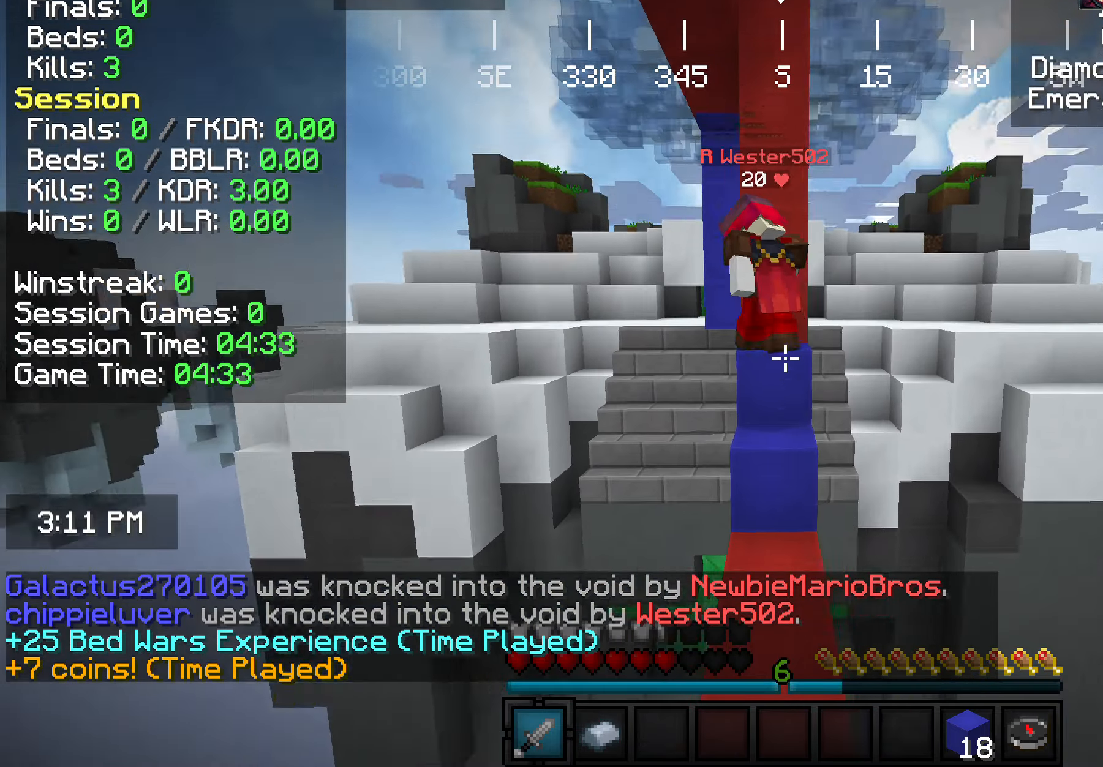
{"keys": ["d", "w"], "mouse": [], "events": [[509, "d", "down"]]}
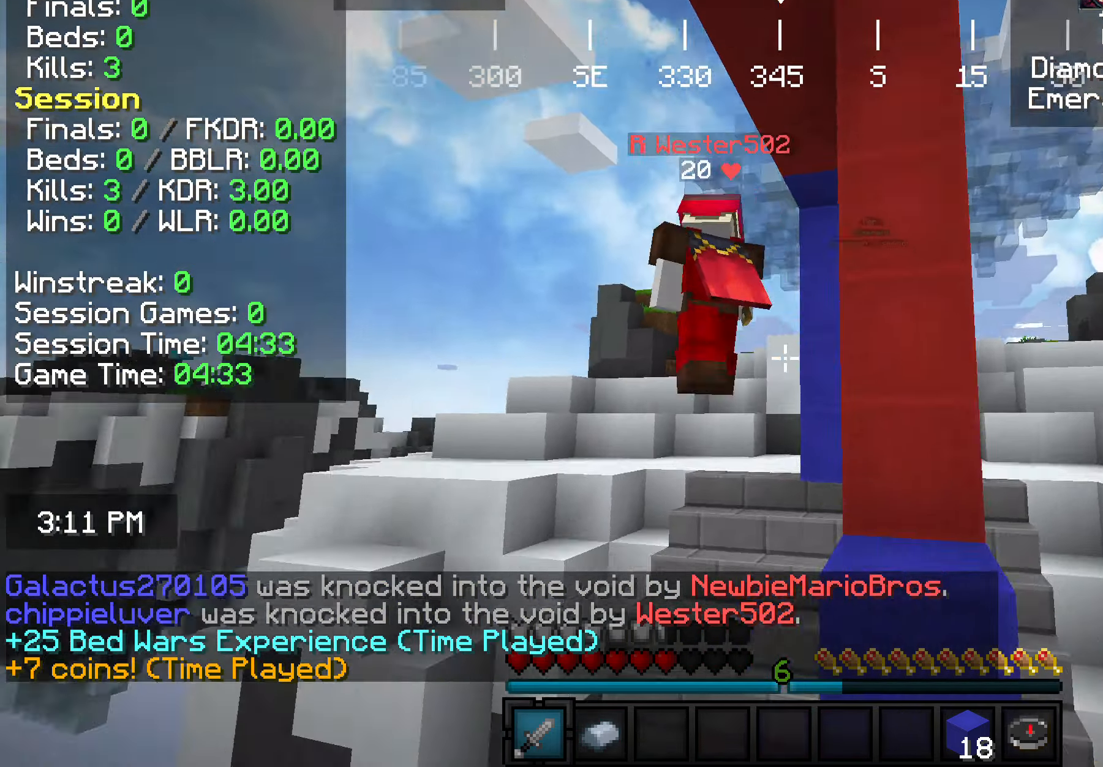
{"keys": ["a", "w"], "mouse": ["left"], "events": [[37, "mouse_left", "down"], [255, "d", "up"], [255, "mouse_left", "up"], [328, "mouse_left", "down"], [437, "a", "down"]]}
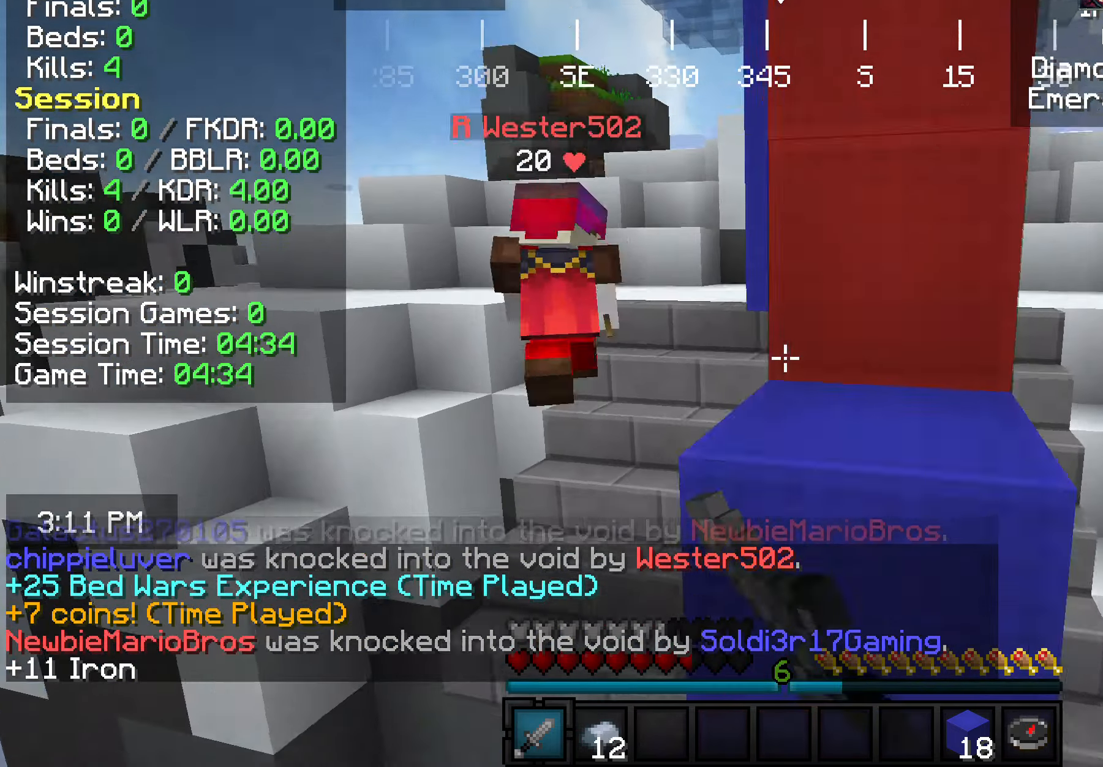
{"keys": ["d", "w"], "mouse": [], "events": [[36, "a", "up"], [36, "mouse_left", "up"], [73, "d", "down"]]}
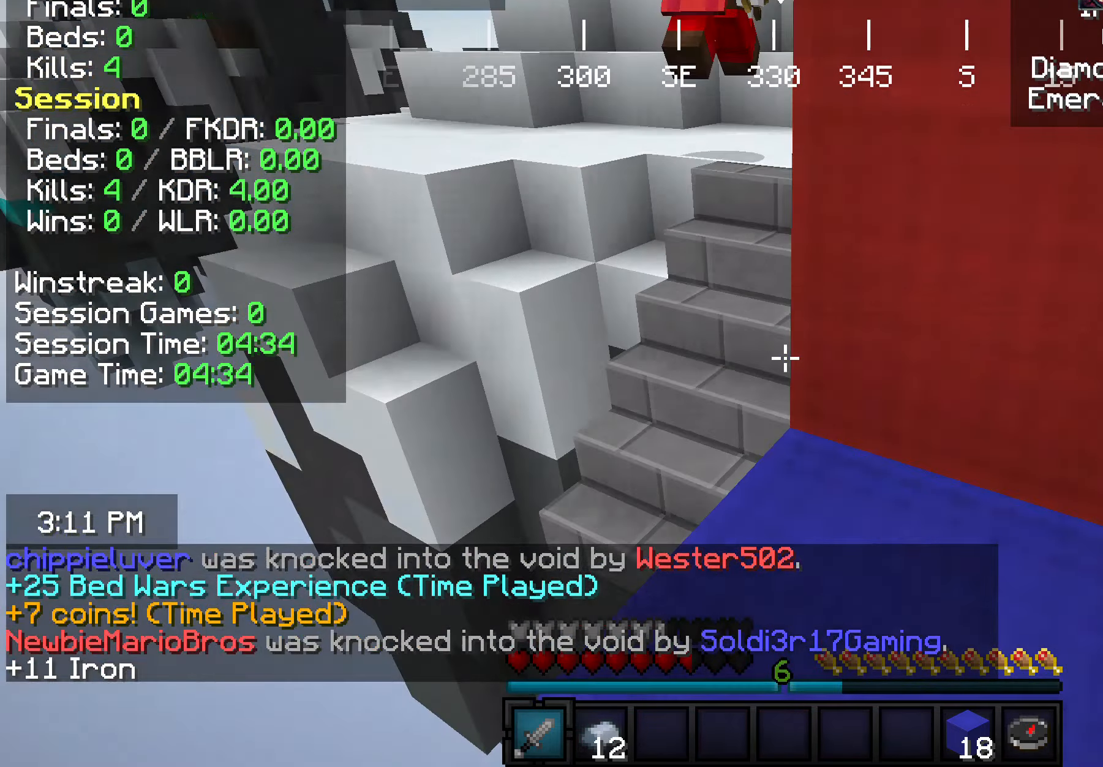
{"keys": ["w"], "mouse": [], "events": [[109, "d", "up"], [255, "w", "up"], [400, "w", "down"]]}
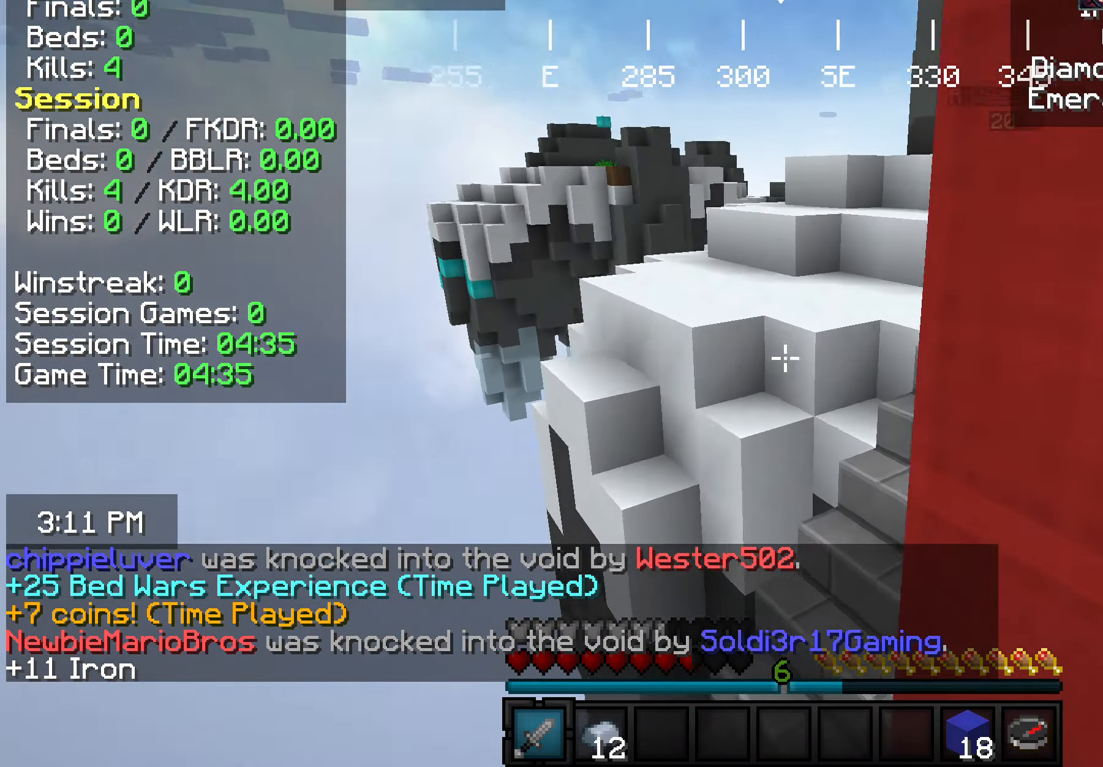
{"keys": ["d", "w"], "mouse": [], "events": [[401, "d", "down"]]}
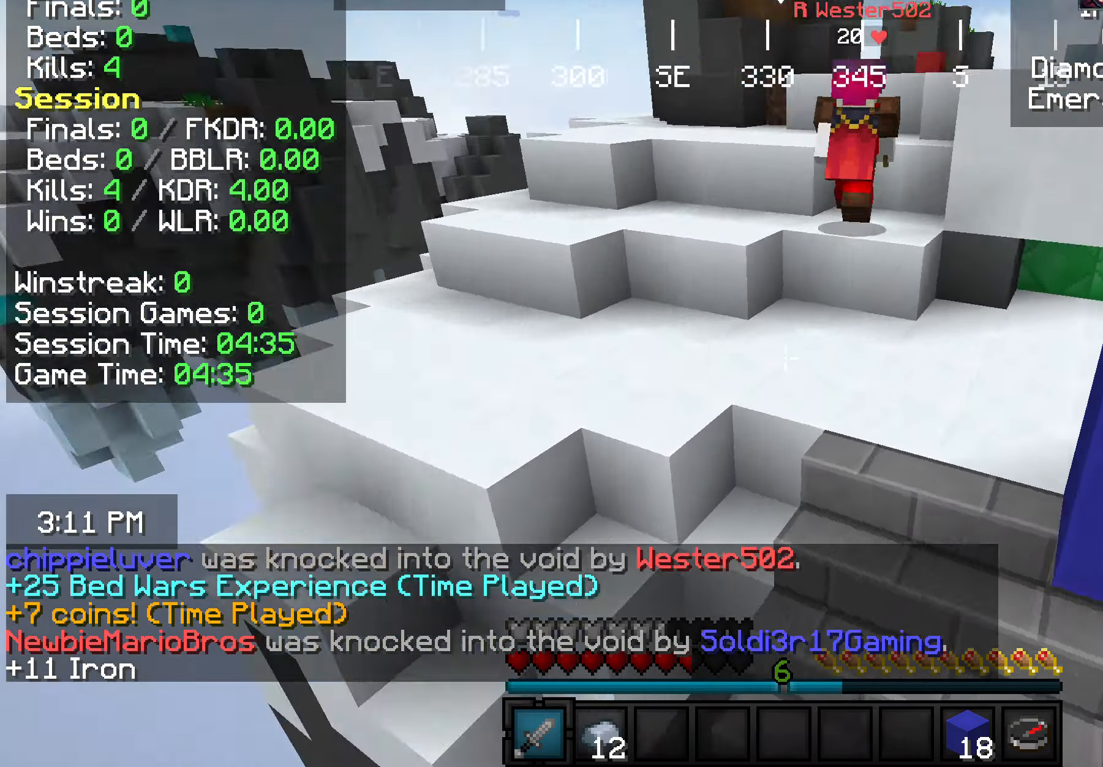
{"keys": ["d", "w"], "mouse": [], "events": []}
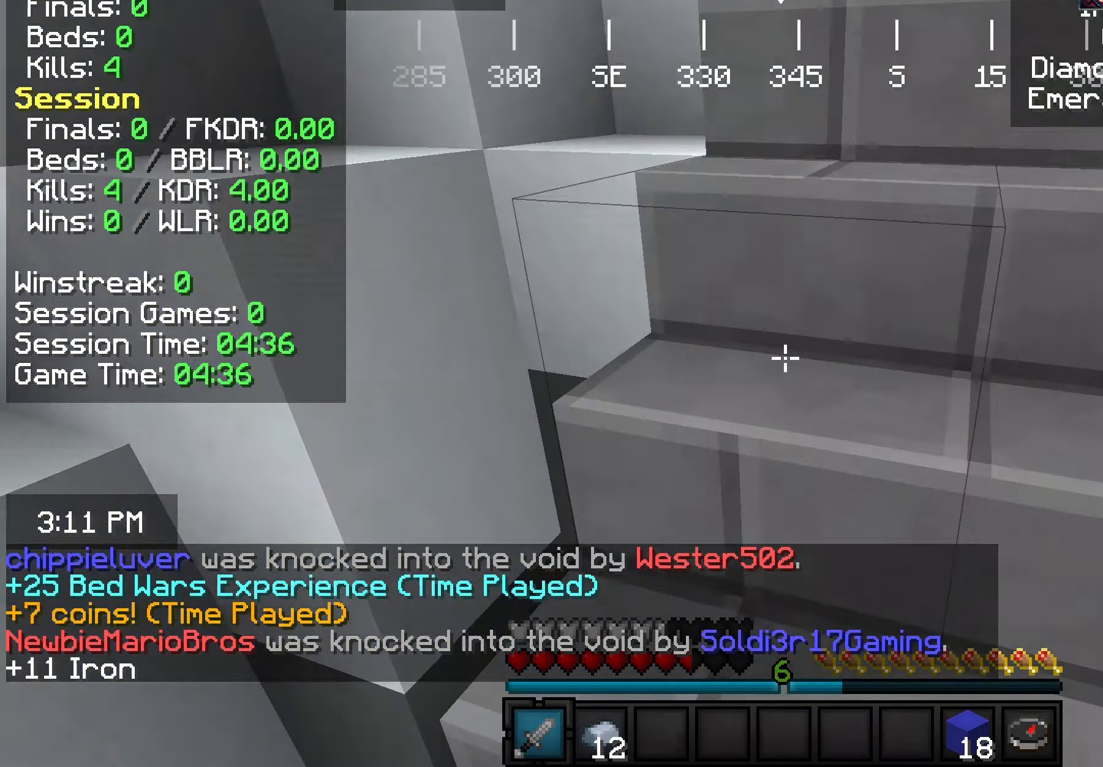
{"keys": ["w"], "mouse": [], "events": [[219, "d", "up"], [255, "w", "up"], [364, "w", "down"], [437, "w", "up"], [510, "w", "down"]]}
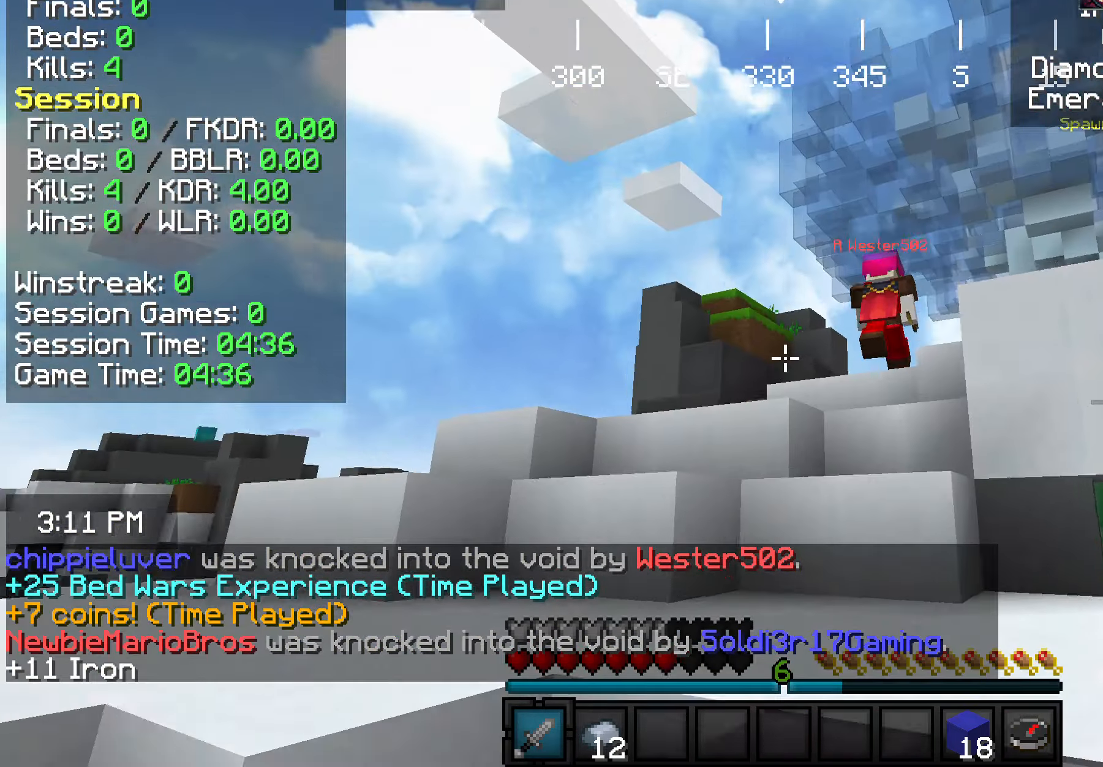
{"keys": ["w"], "mouse": [], "events": []}
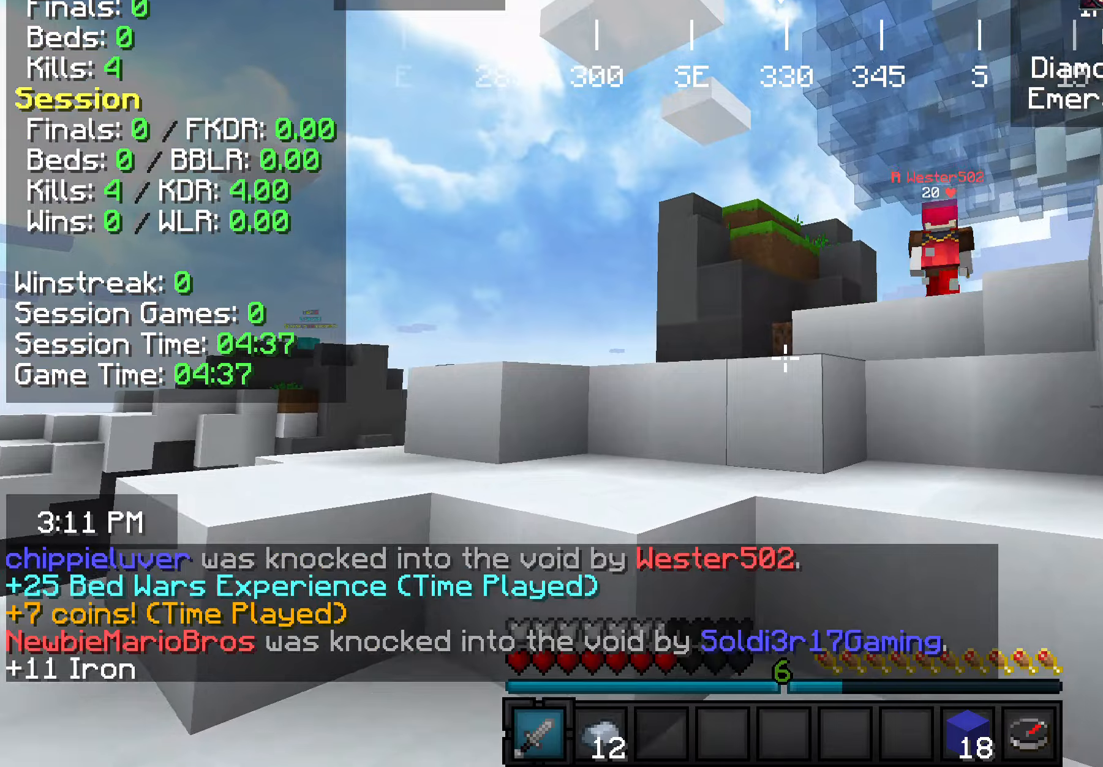
{"keys": ["w"], "mouse": [], "events": [[109, "a", "down"], [510, "a", "up"]]}
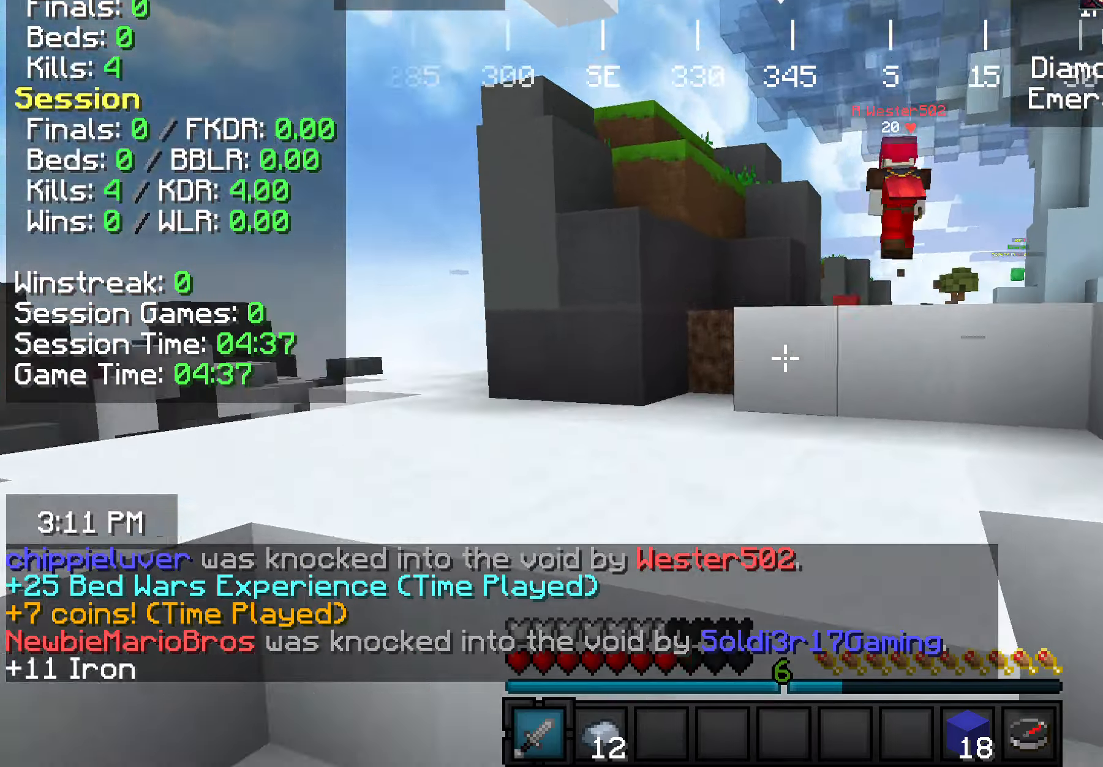
{"keys": ["w"], "mouse": [], "events": []}
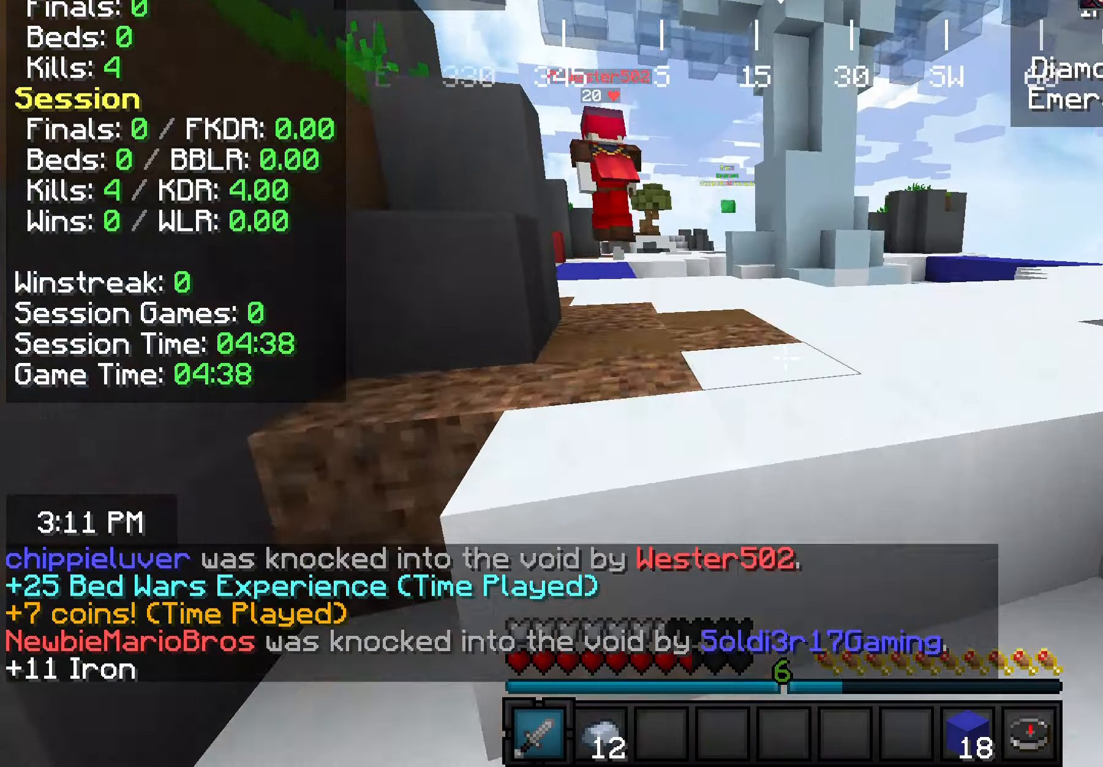
{"keys": ["w"], "mouse": [], "events": []}
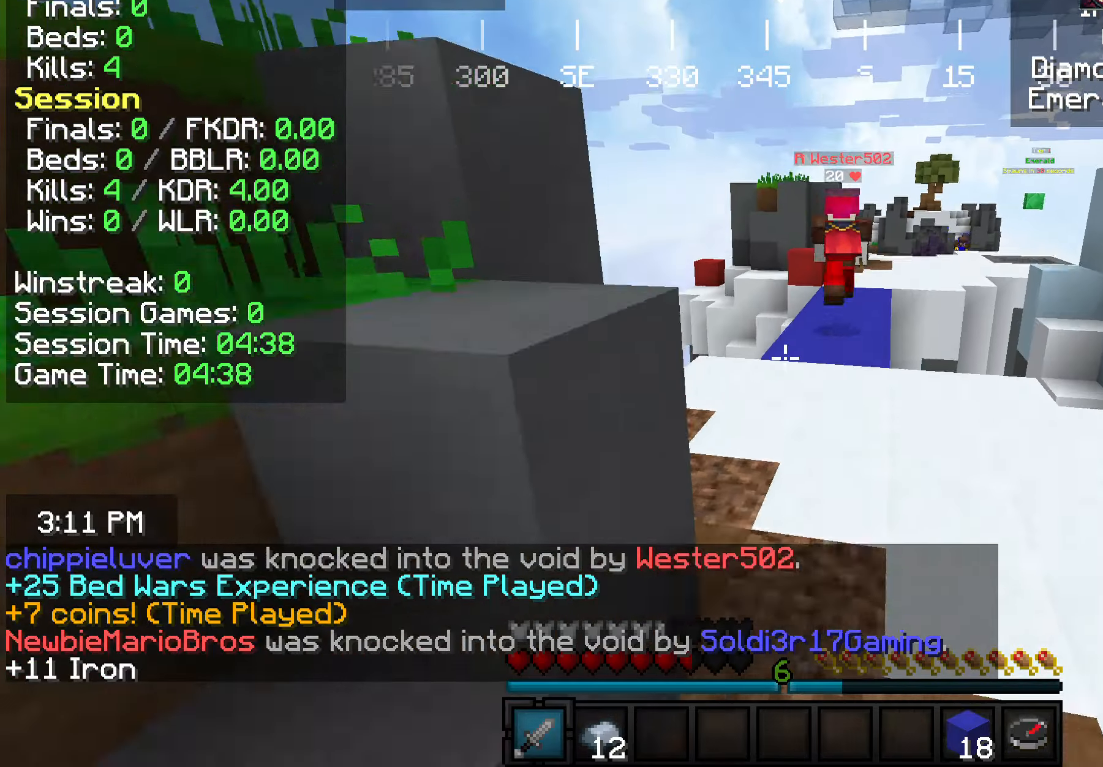
{"keys": ["w"], "mouse": [], "events": []}
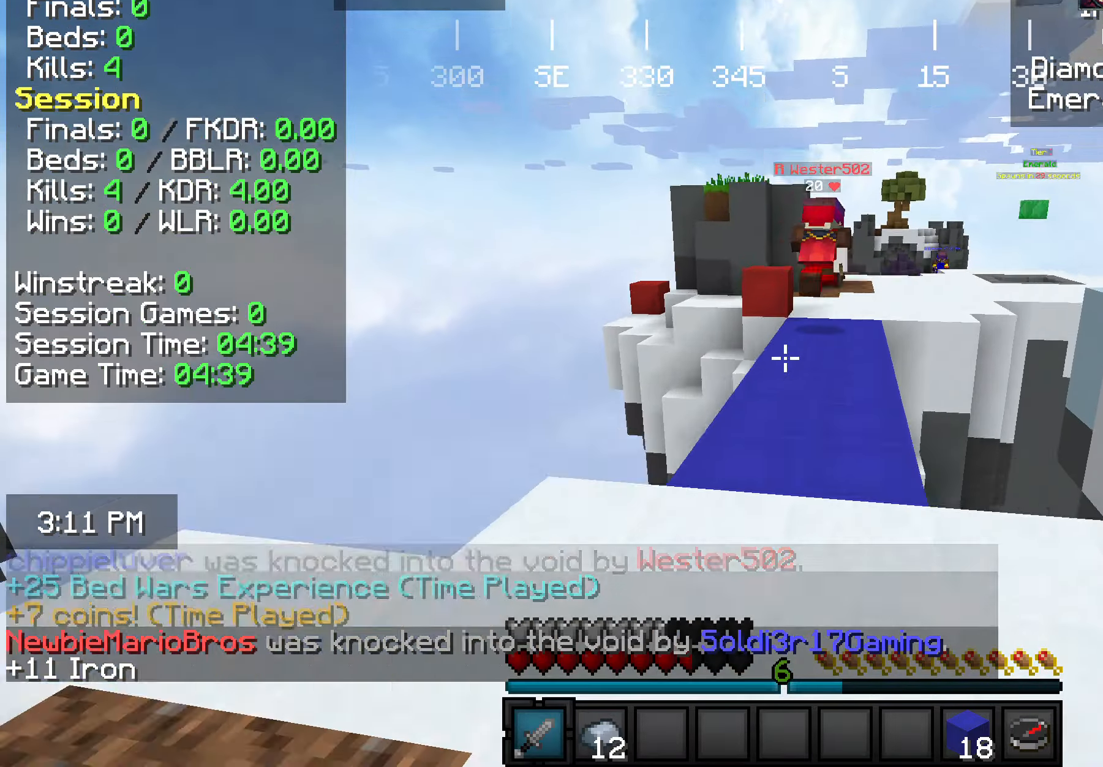
{"keys": ["w"], "mouse": [], "events": []}
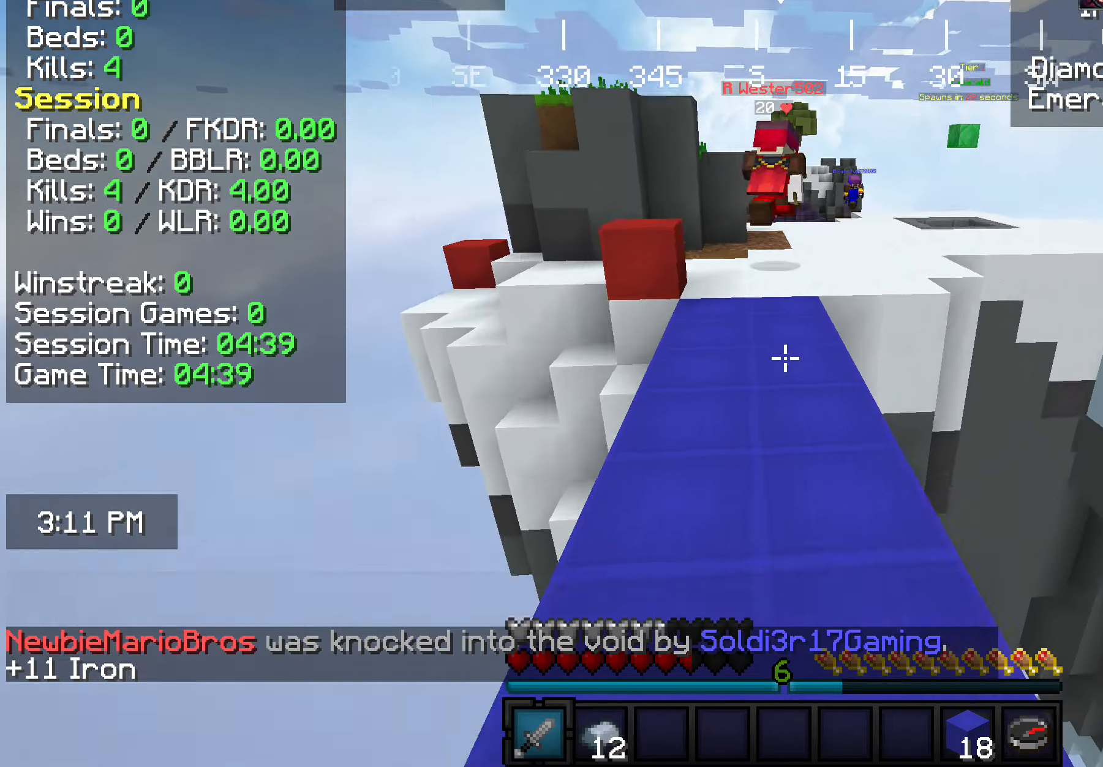
{"keys": ["w"], "mouse": [], "events": []}
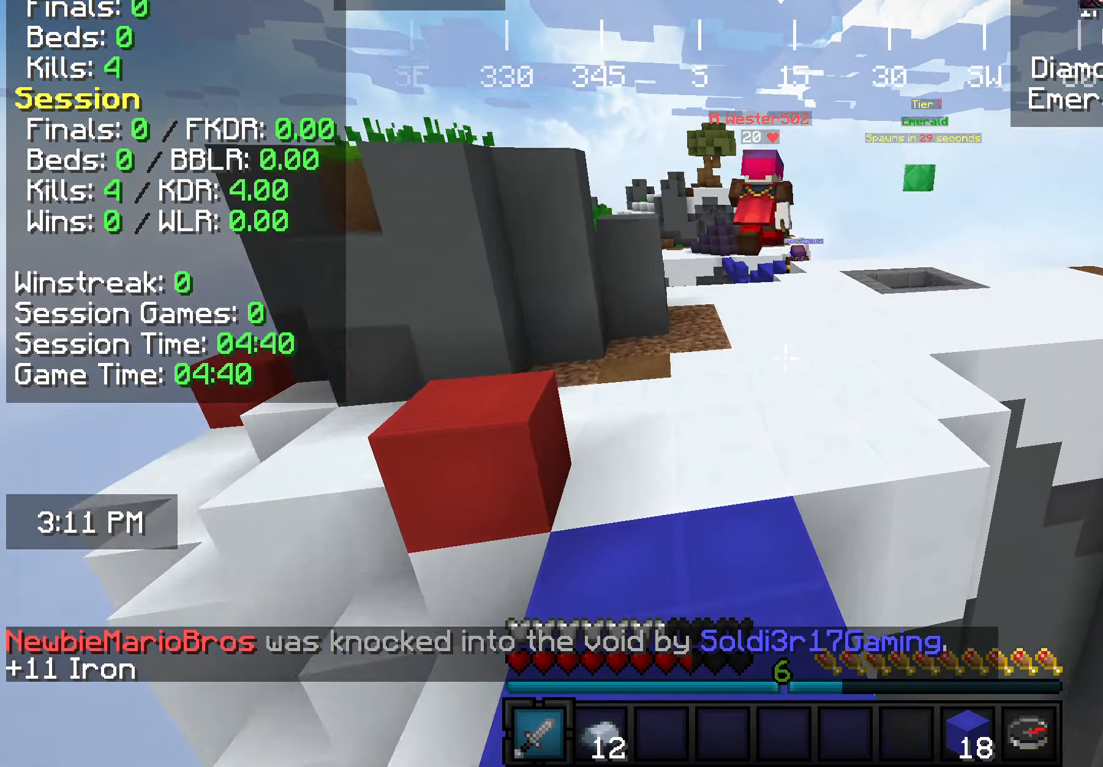
{"keys": ["w"], "mouse": [], "events": []}
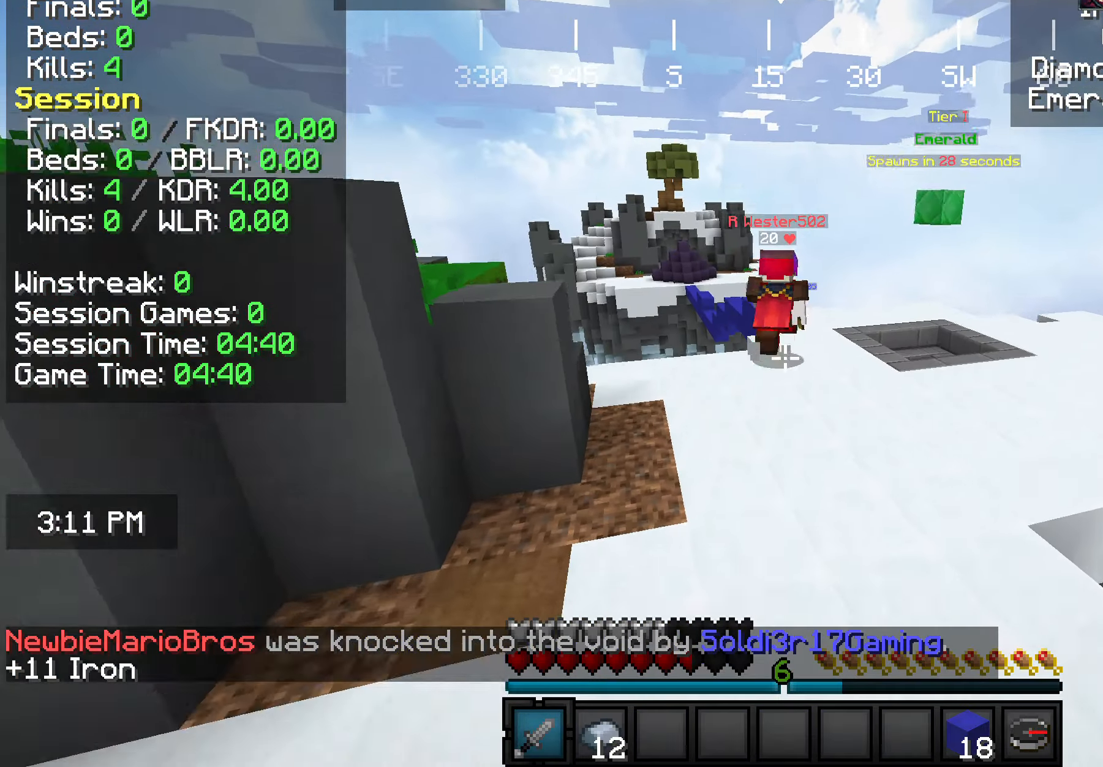
{"keys": ["w"], "mouse": [], "events": []}
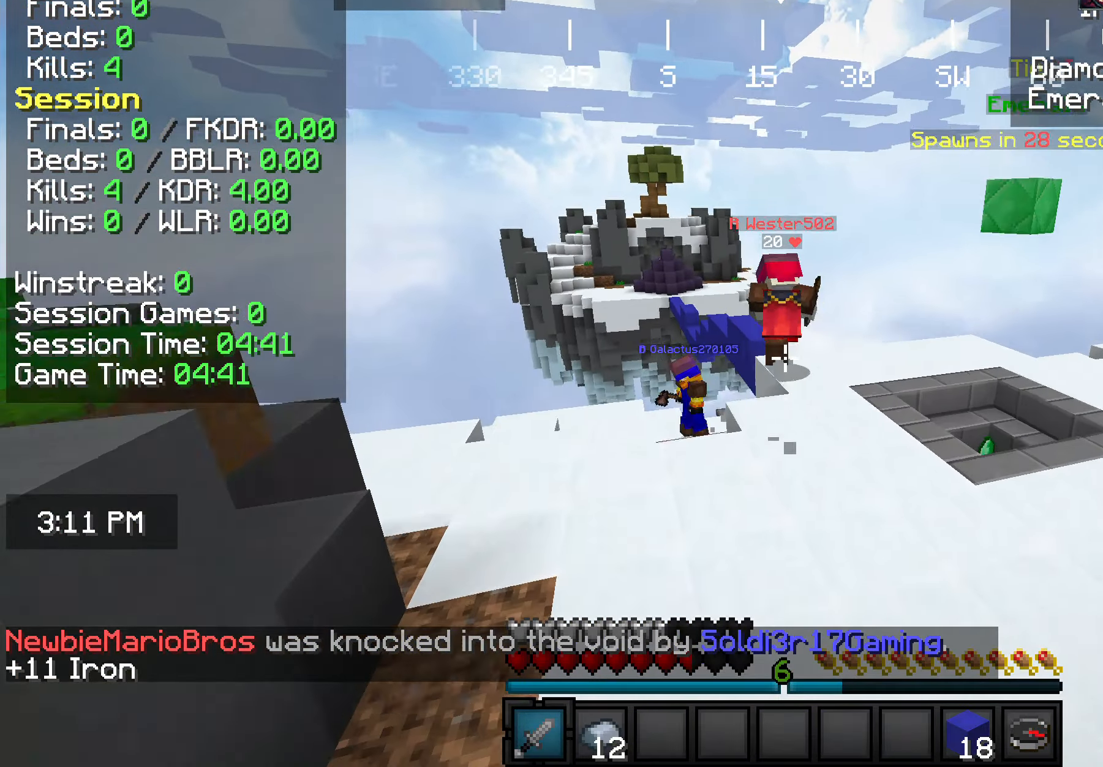
{"keys": ["a", "w"], "mouse": [], "events": [[437, "a", "down"]]}
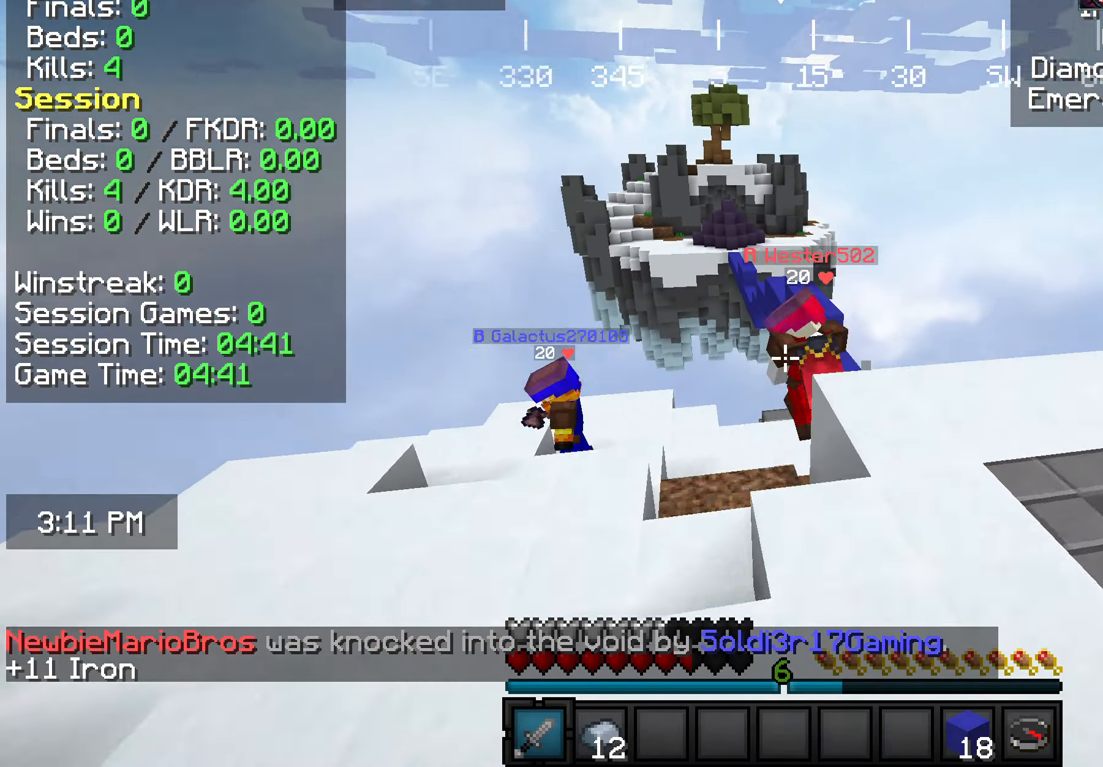
{"keys": ["a", "w"], "mouse": [], "events": []}
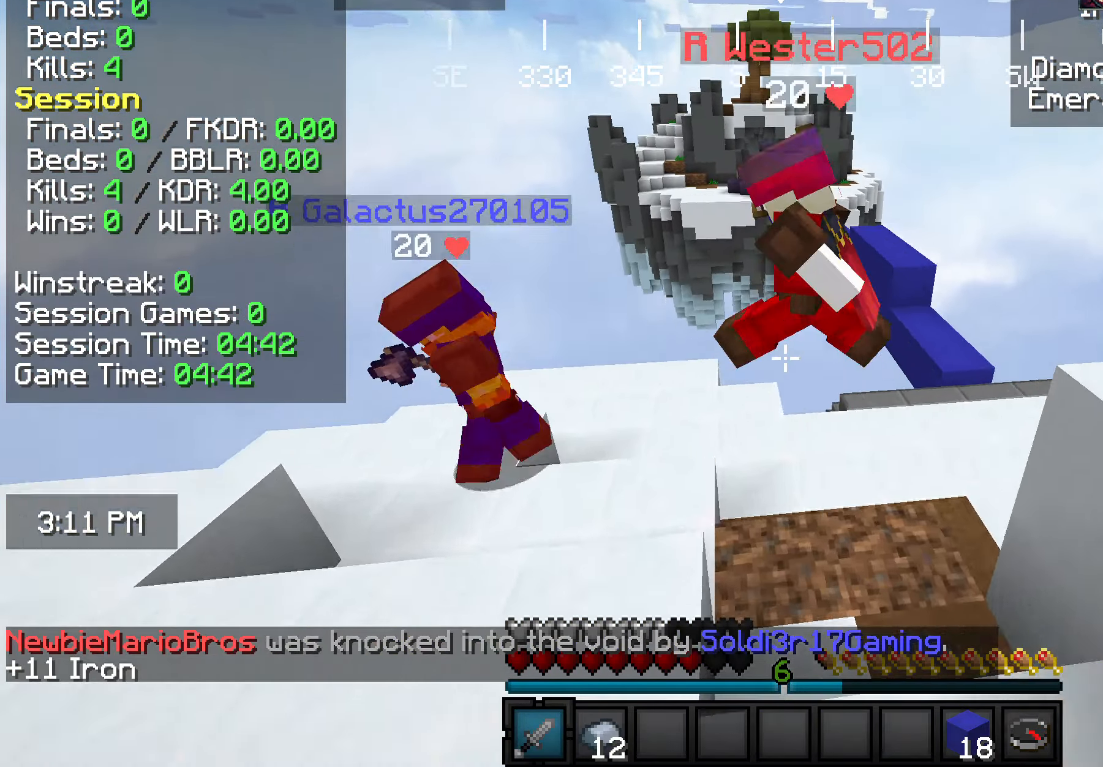
{"keys": [], "mouse": ["left"], "events": [[37, "a", "up"], [73, "mouse_left", "down"], [182, "mouse_left", "up"], [291, "mouse_left", "down"], [400, "w", "up"]]}
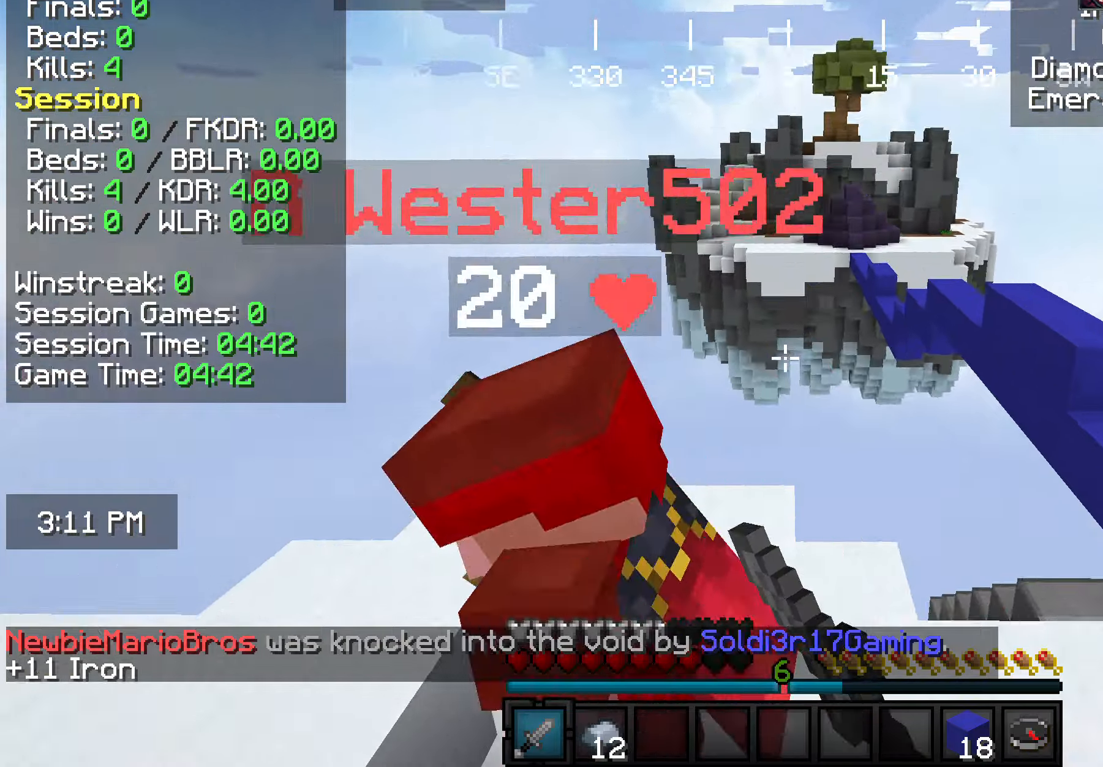
{"keys": ["w"], "mouse": ["left"], "events": [[36, "w", "down"], [73, "w", "up"], [218, "w", "down"], [255, "mouse_left", "up"], [327, "mouse_left", "down"]]}